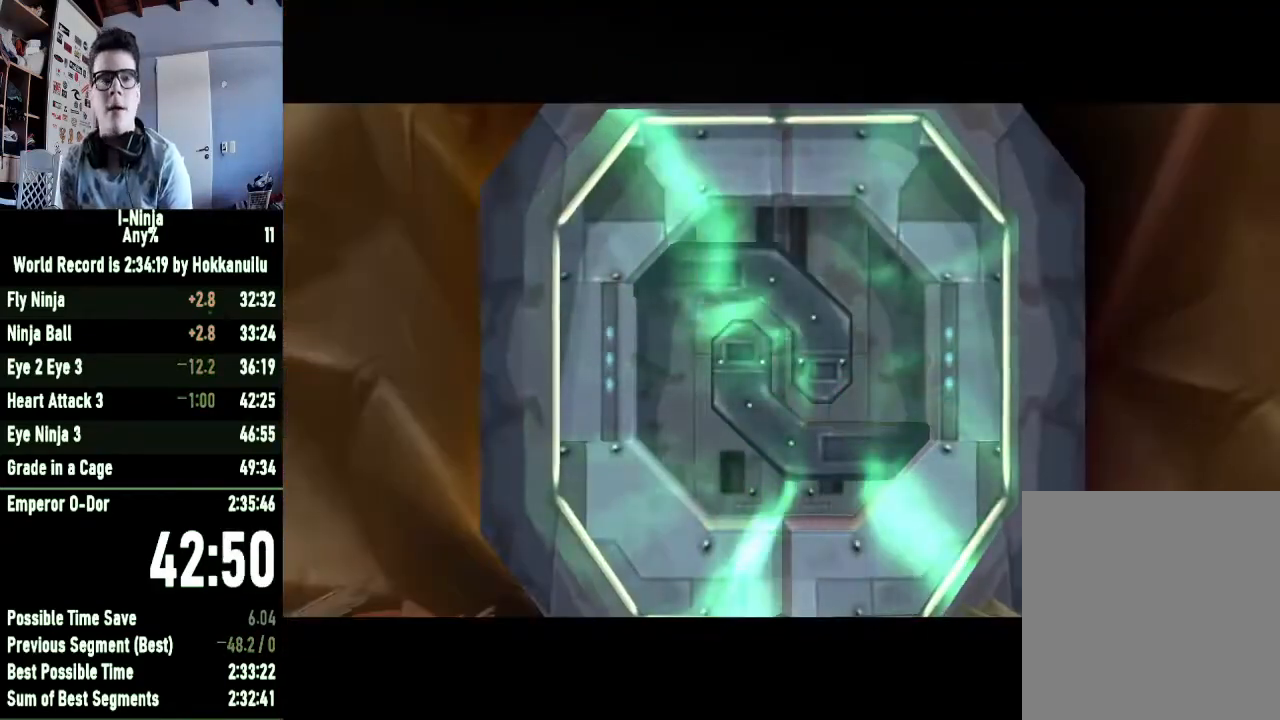
Gameplay with a controller (Xbox layout); each line is a JSON object with the inputs held at the frame after it. "button_events" lists button changes between this image and that frame as [ms after this image, input, new state], when the widget could be followed in between (sticks are given only as held states). This document gives stick clicks only as held states, not as events.
{"buttons": [], "left_stick": "up", "right_stick": "center", "button_events": []}
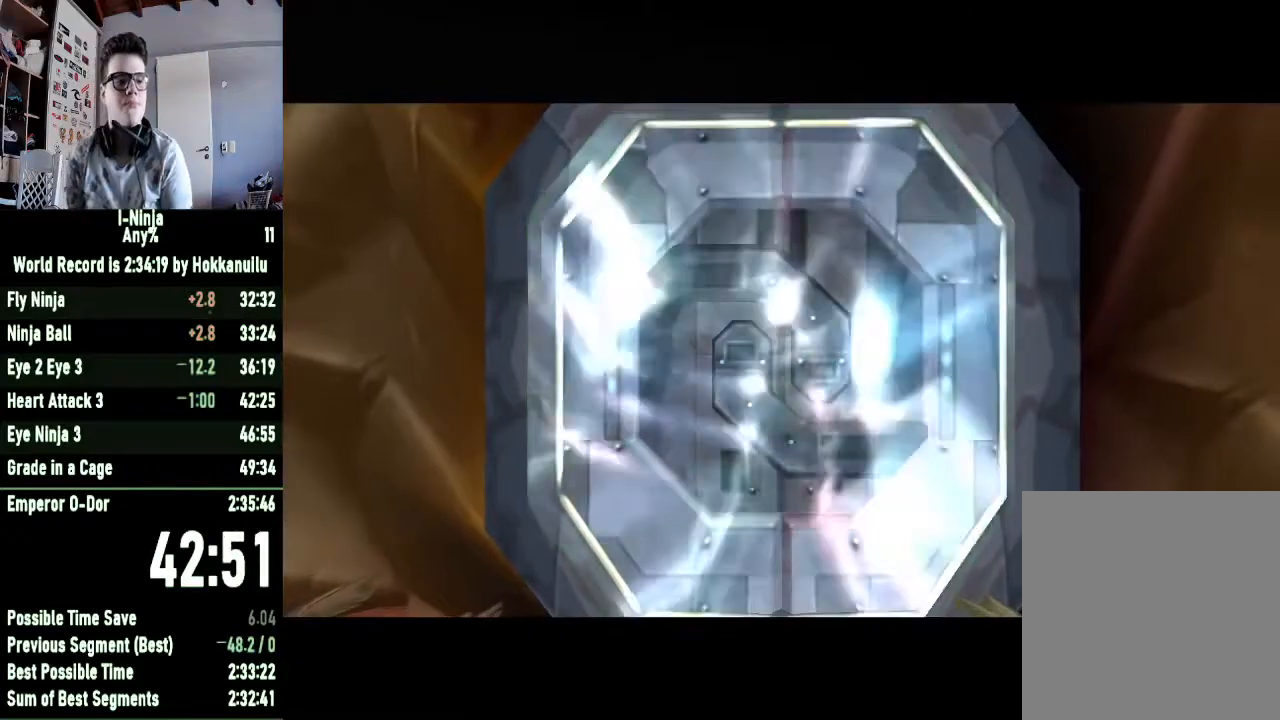
{"buttons": [], "left_stick": "up", "right_stick": "center", "button_events": []}
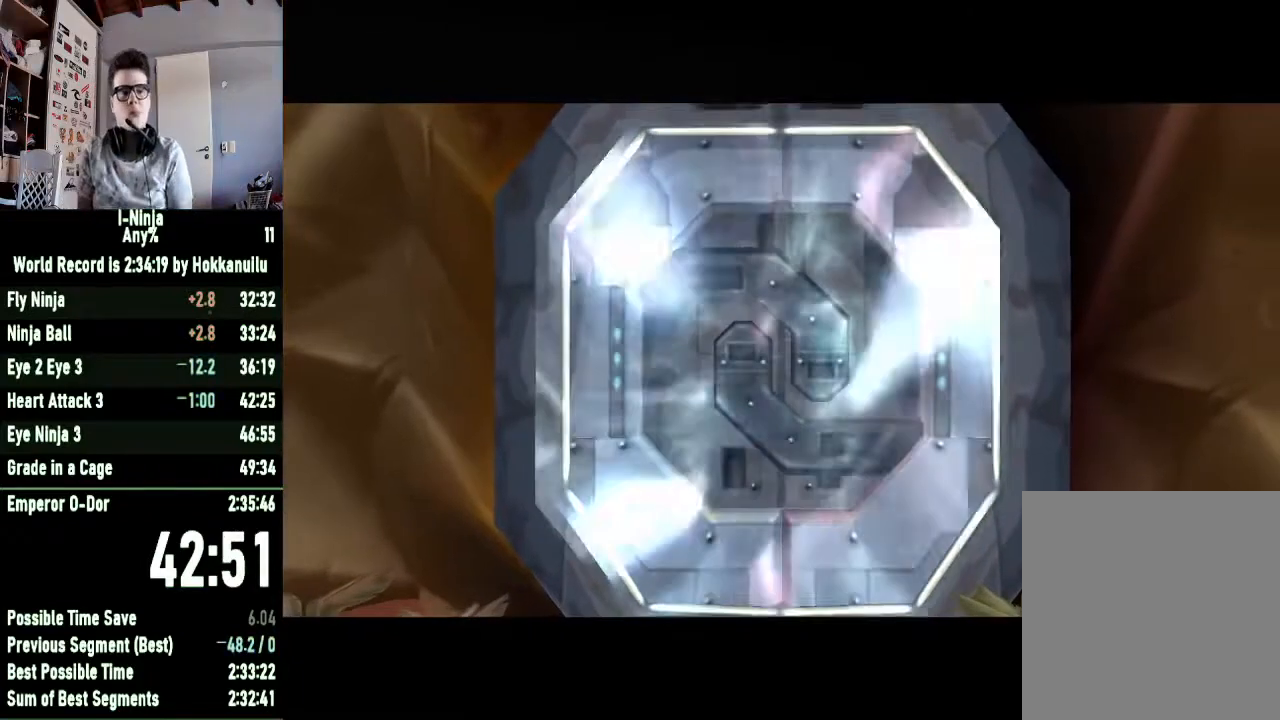
{"buttons": [], "left_stick": "up", "right_stick": "center", "button_events": []}
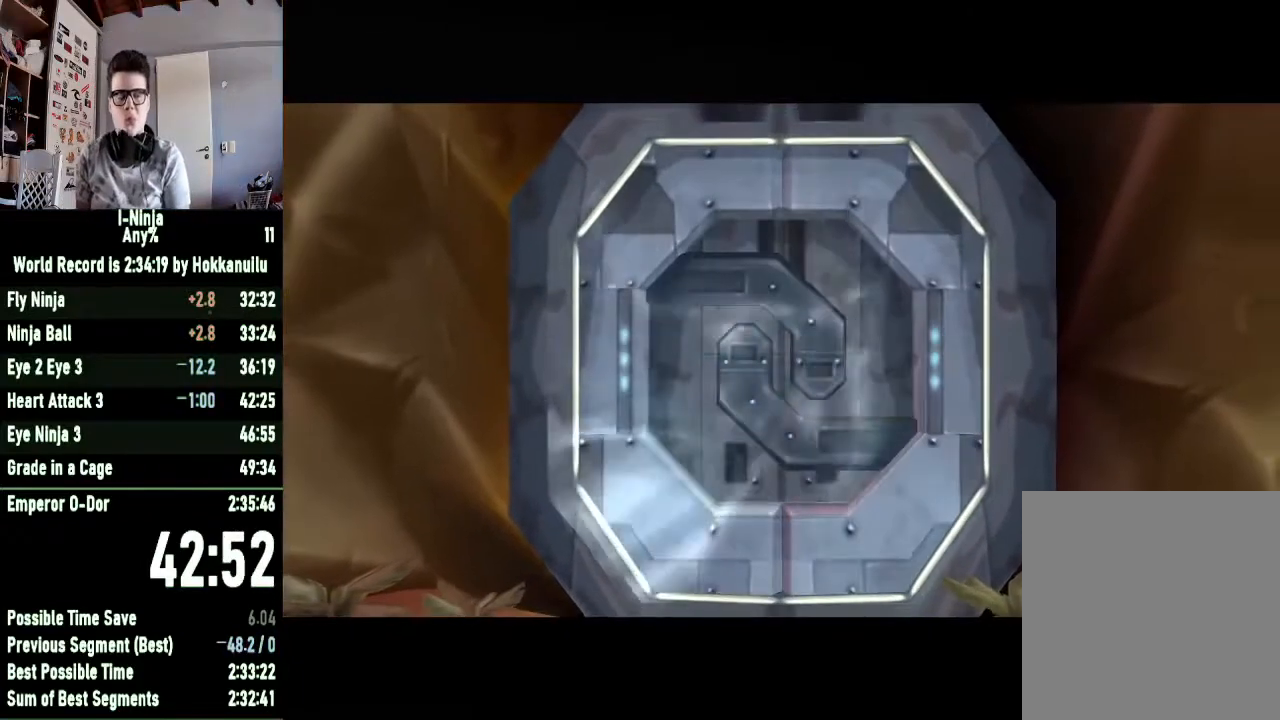
{"buttons": [], "left_stick": "up", "right_stick": "center", "button_events": []}
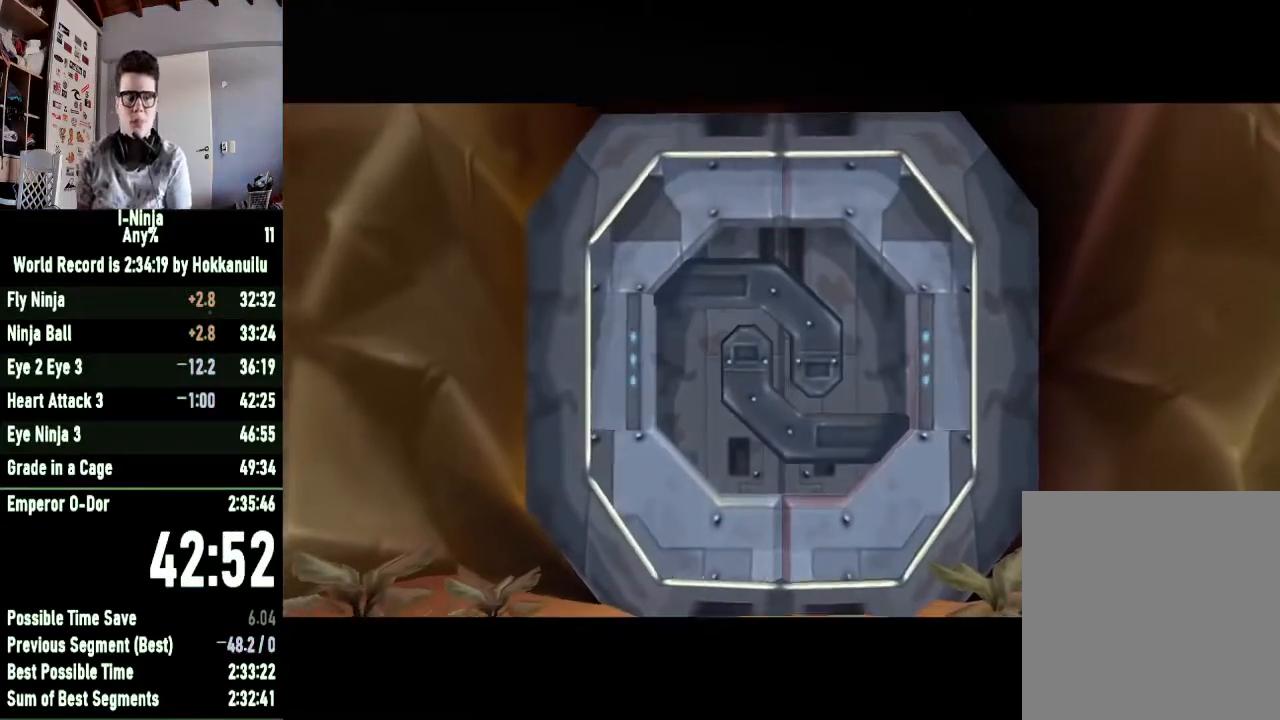
{"buttons": [], "left_stick": "up", "right_stick": "center", "button_events": []}
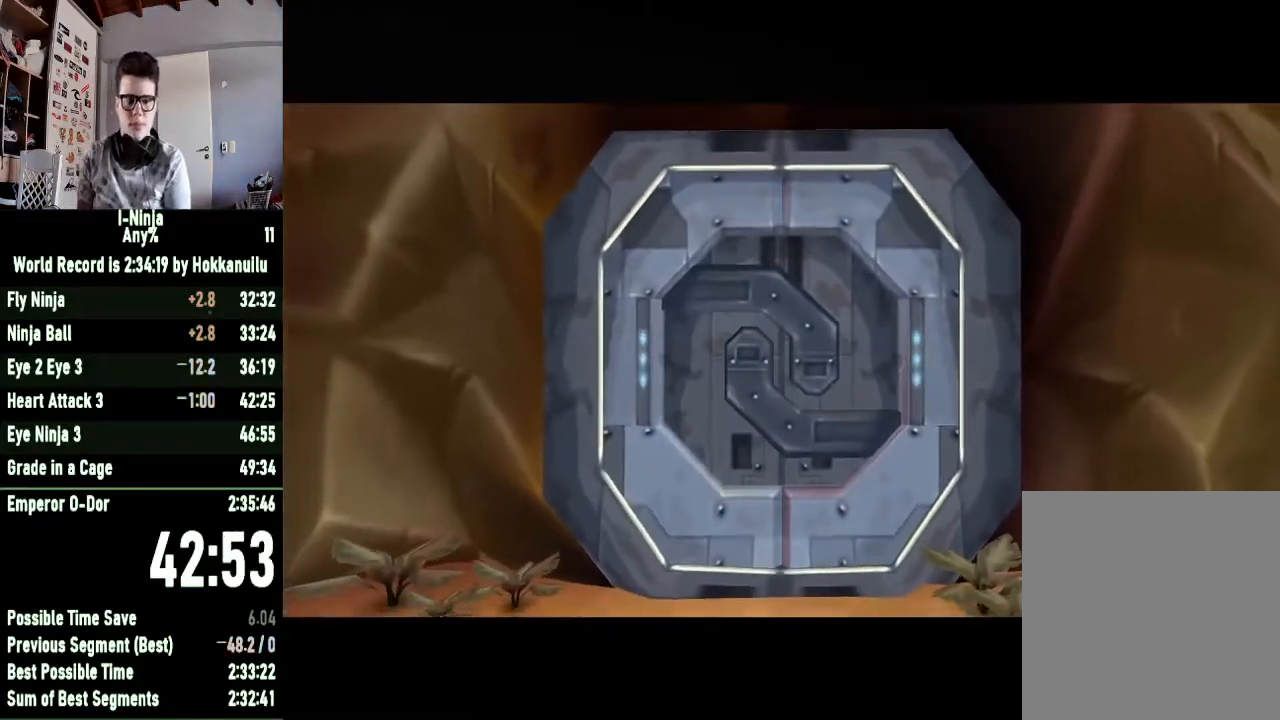
{"buttons": [], "left_stick": "up", "right_stick": "center", "button_events": []}
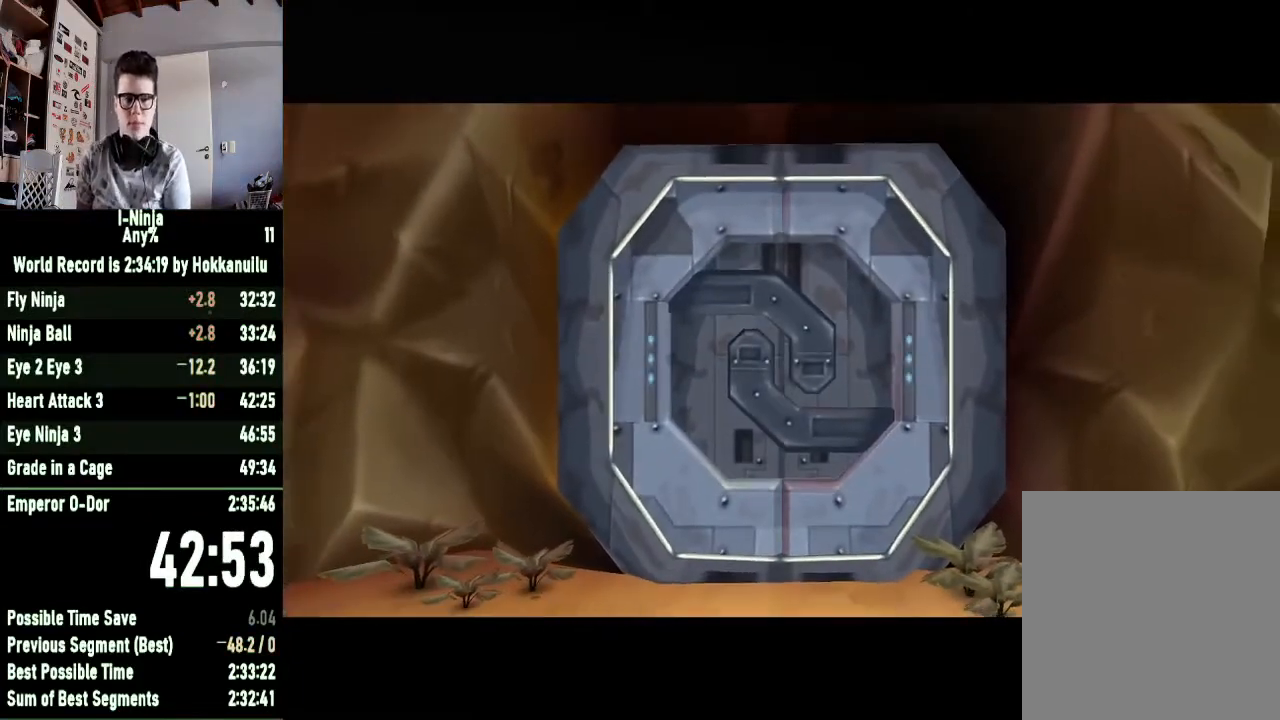
{"buttons": [], "left_stick": "up", "right_stick": "center", "button_events": []}
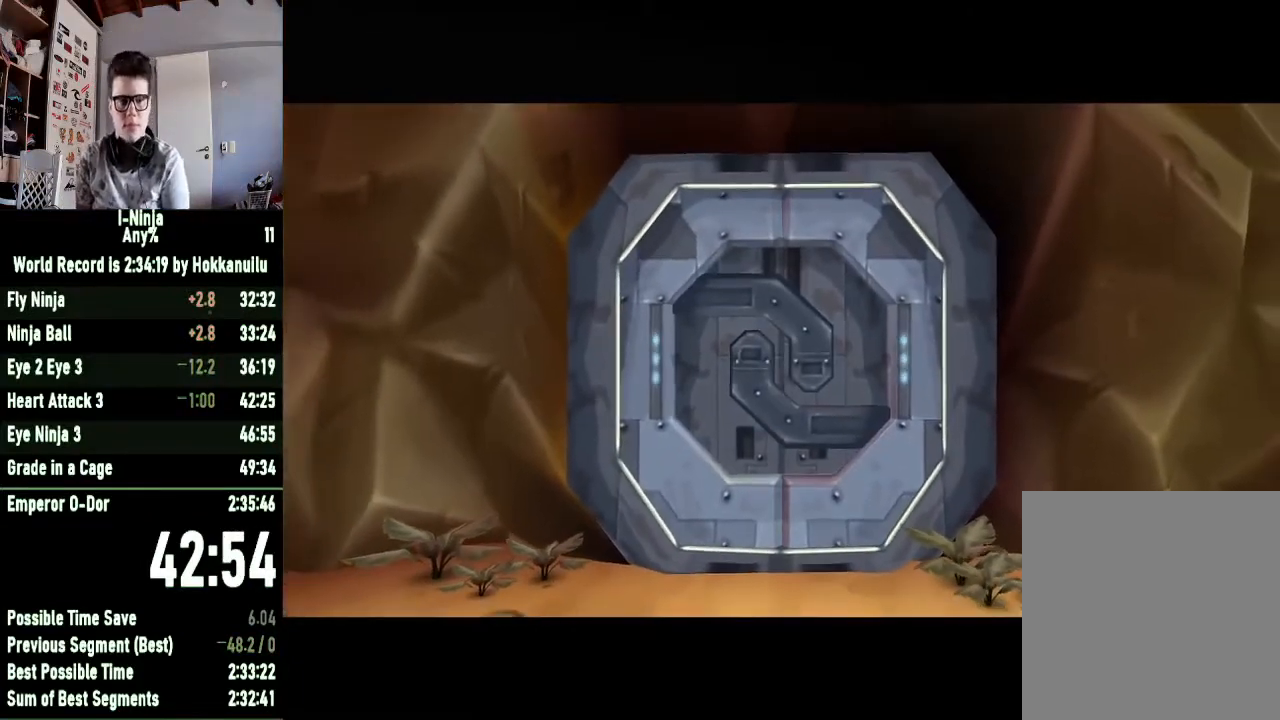
{"buttons": [], "left_stick": "up", "right_stick": "center", "button_events": []}
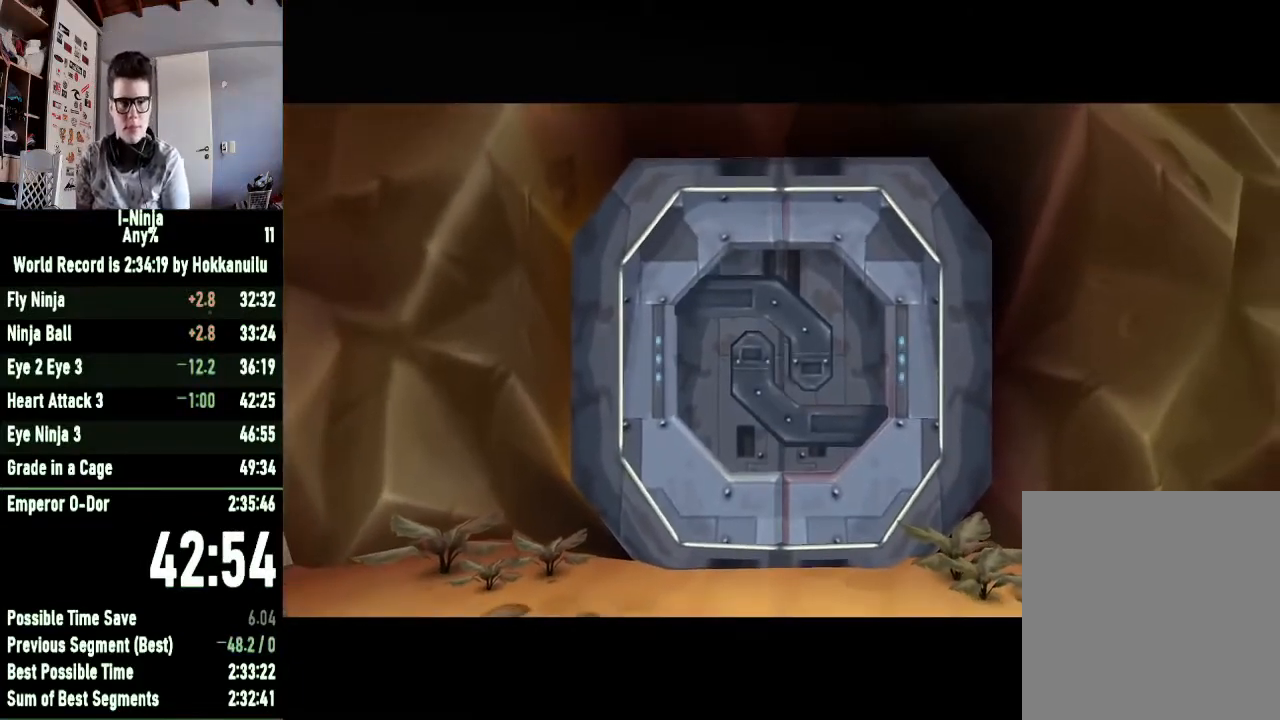
{"buttons": [], "left_stick": "up", "right_stick": "center", "button_events": []}
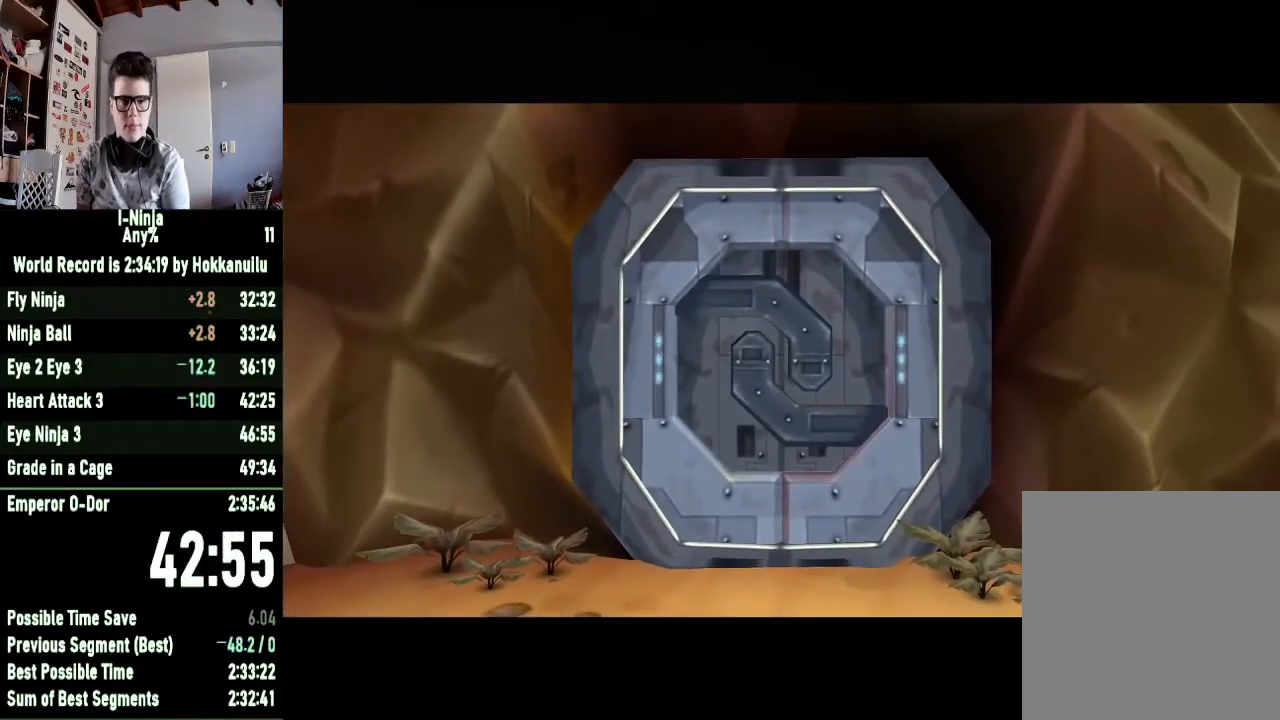
{"buttons": [], "left_stick": "up", "right_stick": "center", "button_events": []}
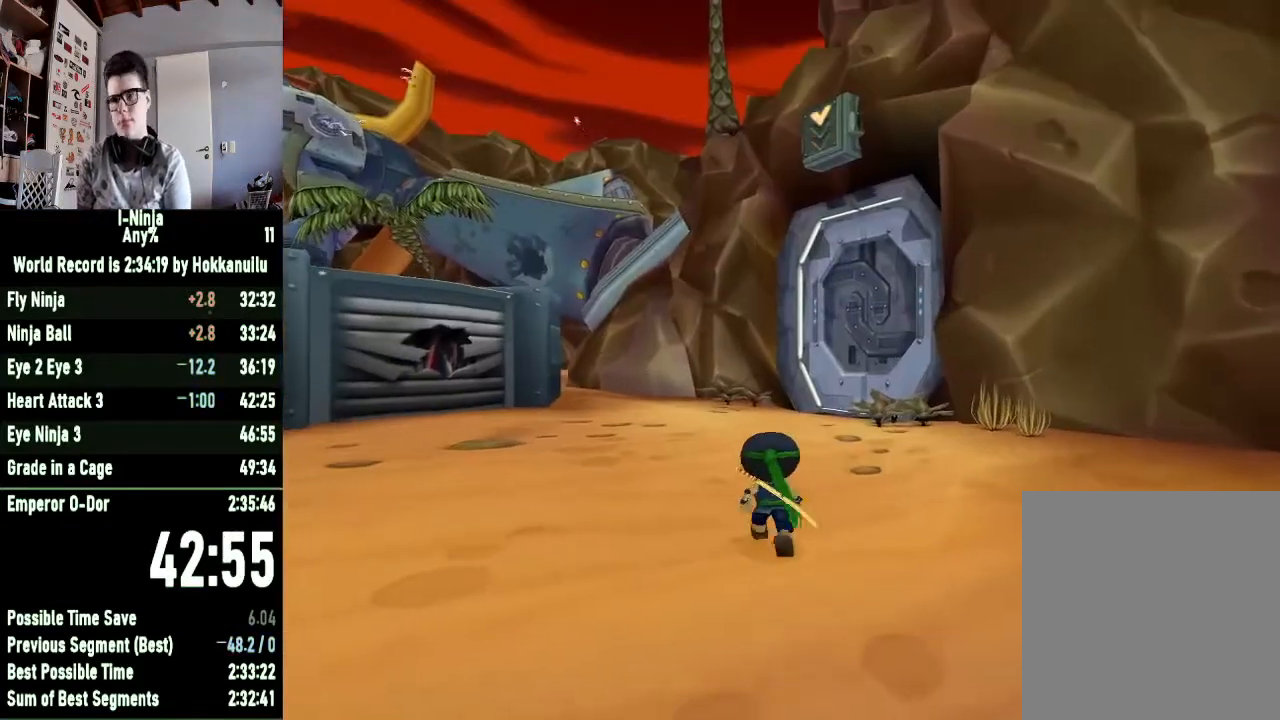
{"buttons": [], "left_stick": "up-right", "right_stick": "center", "button_events": []}
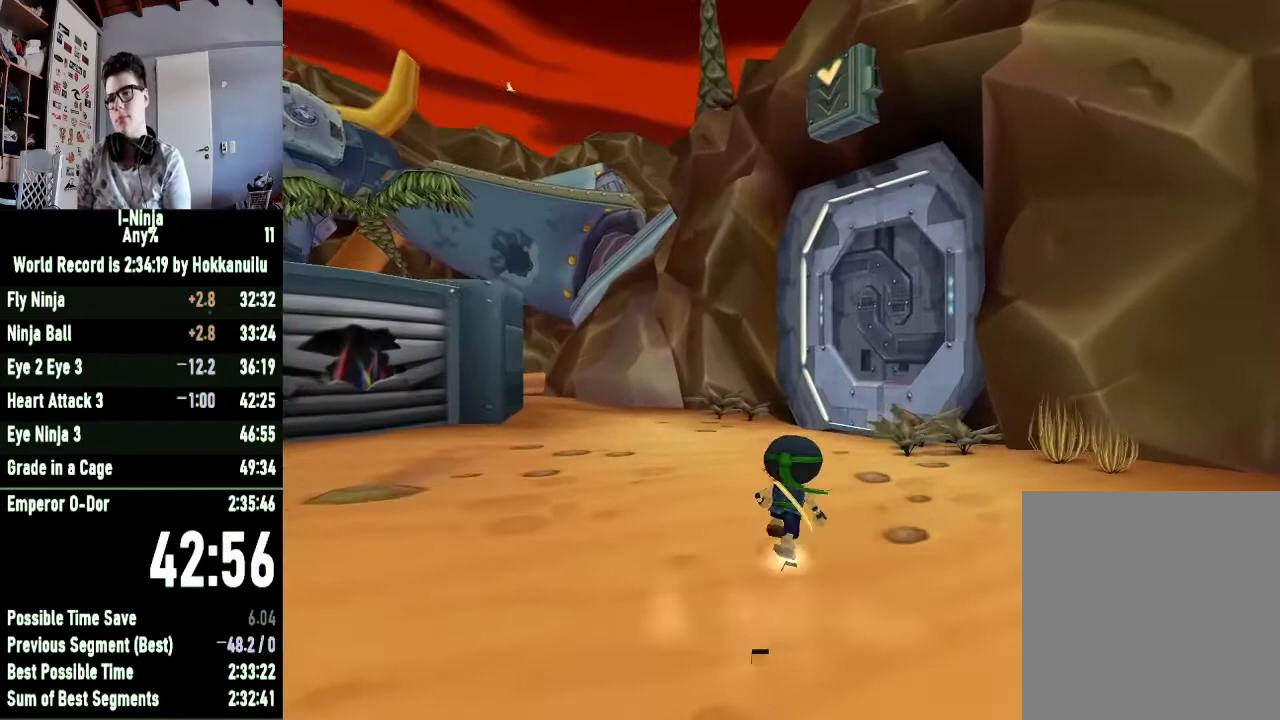
{"buttons": [], "left_stick": "up", "right_stick": "center", "button_events": []}
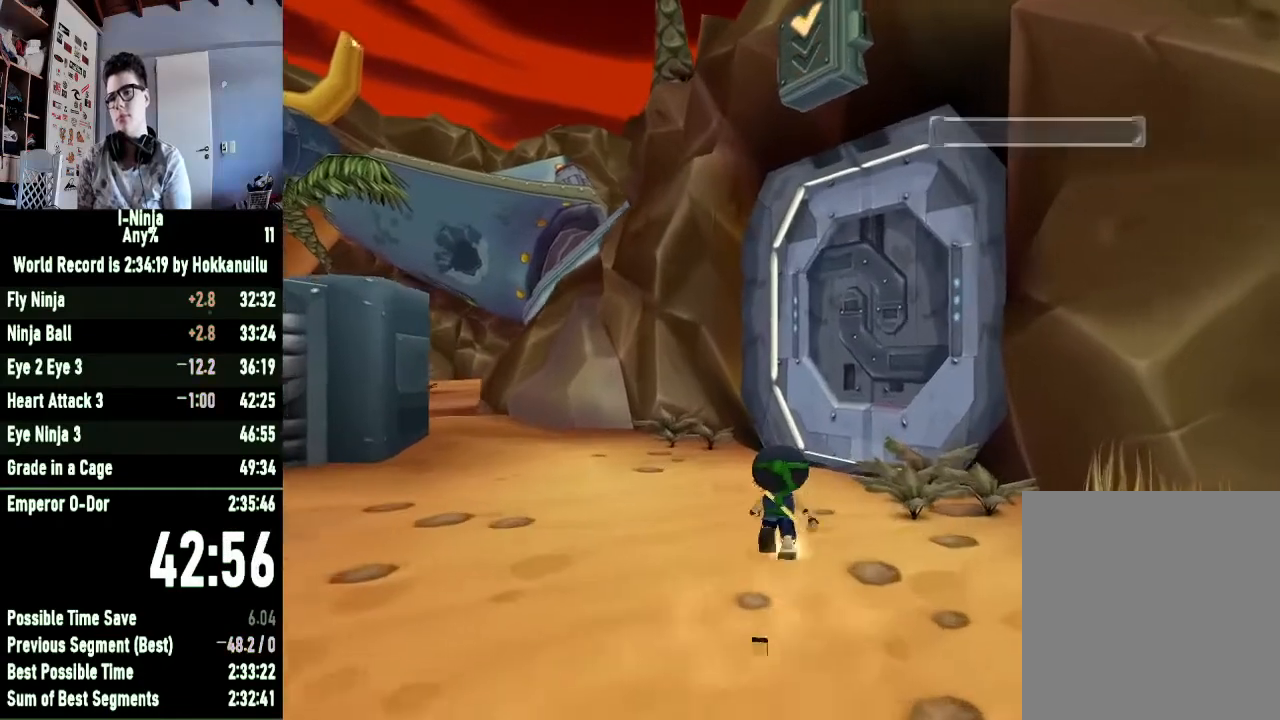
{"buttons": ["A"], "left_stick": "center", "right_stick": "center", "button_events": [[267, "B", "down"], [367, "B", "up"], [467, "A", "down"]]}
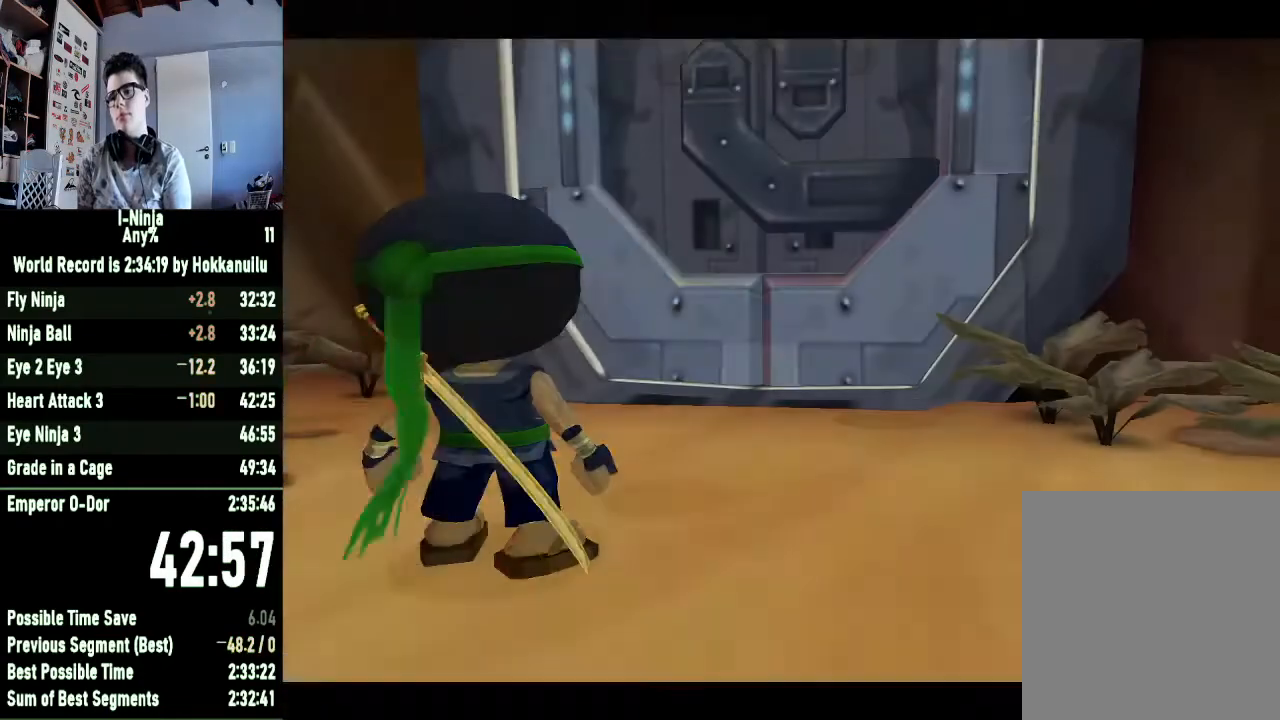
{"buttons": ["A"], "left_stick": "center", "right_stick": "center", "button_events": [[67, "A", "up"], [133, "A", "down"], [267, "A", "up"], [500, "A", "down"]]}
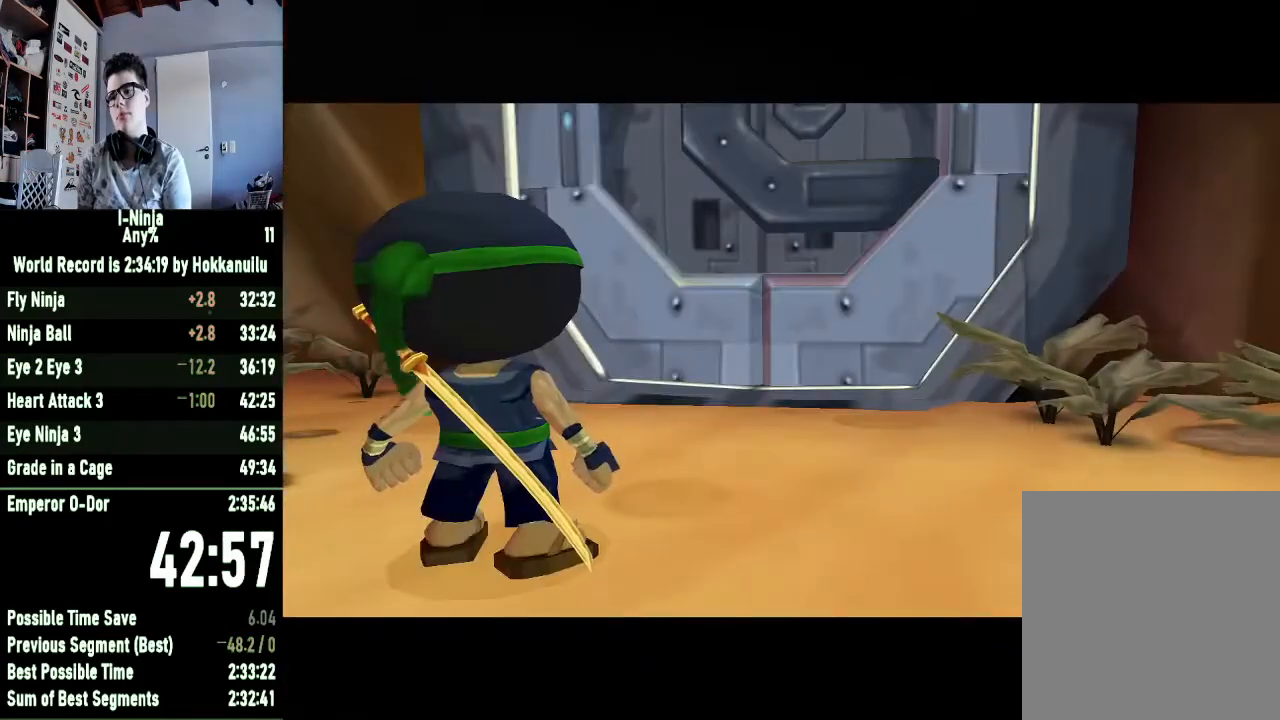
{"buttons": [], "left_stick": "center", "right_stick": "center", "button_events": [[67, "A", "up"], [167, "A", "down"], [267, "A", "up"], [400, "A", "down"], [467, "A", "up"]]}
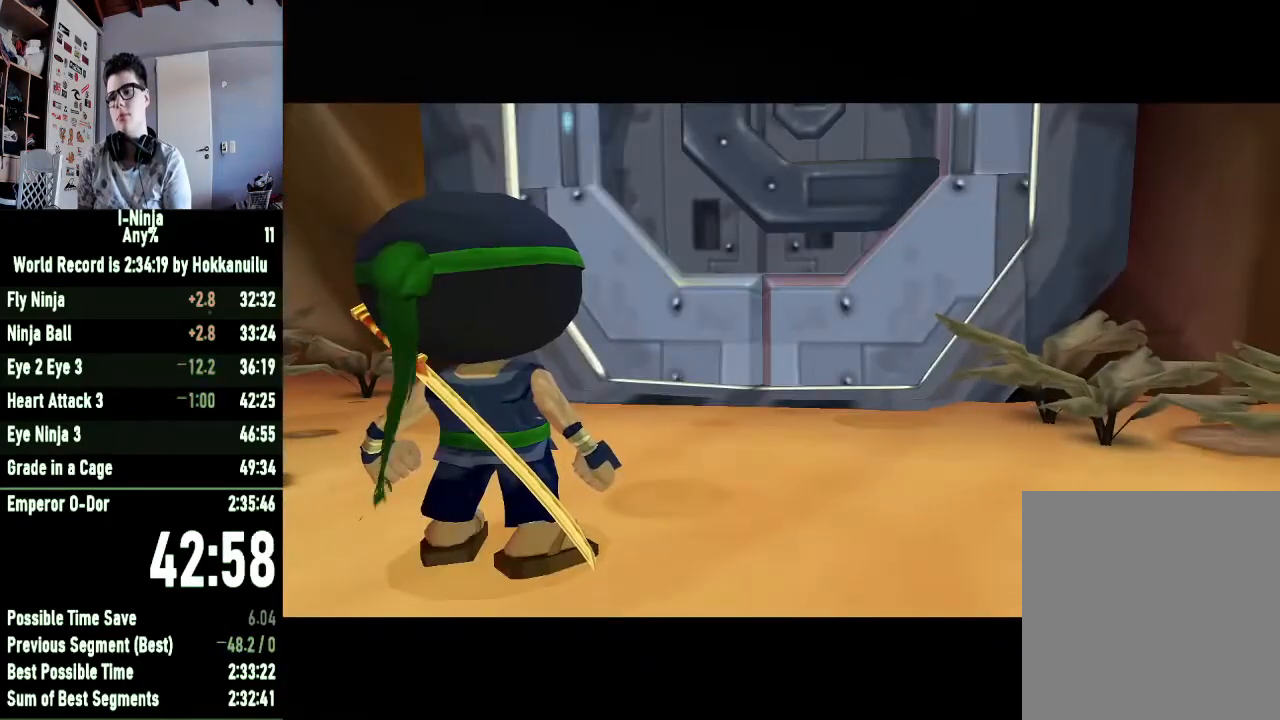
{"buttons": [], "left_stick": "center", "right_stick": "center", "button_events": [[33, "A", "down"], [100, "A", "up"], [233, "A", "down"], [333, "A", "up"], [400, "A", "down"], [467, "A", "up"]]}
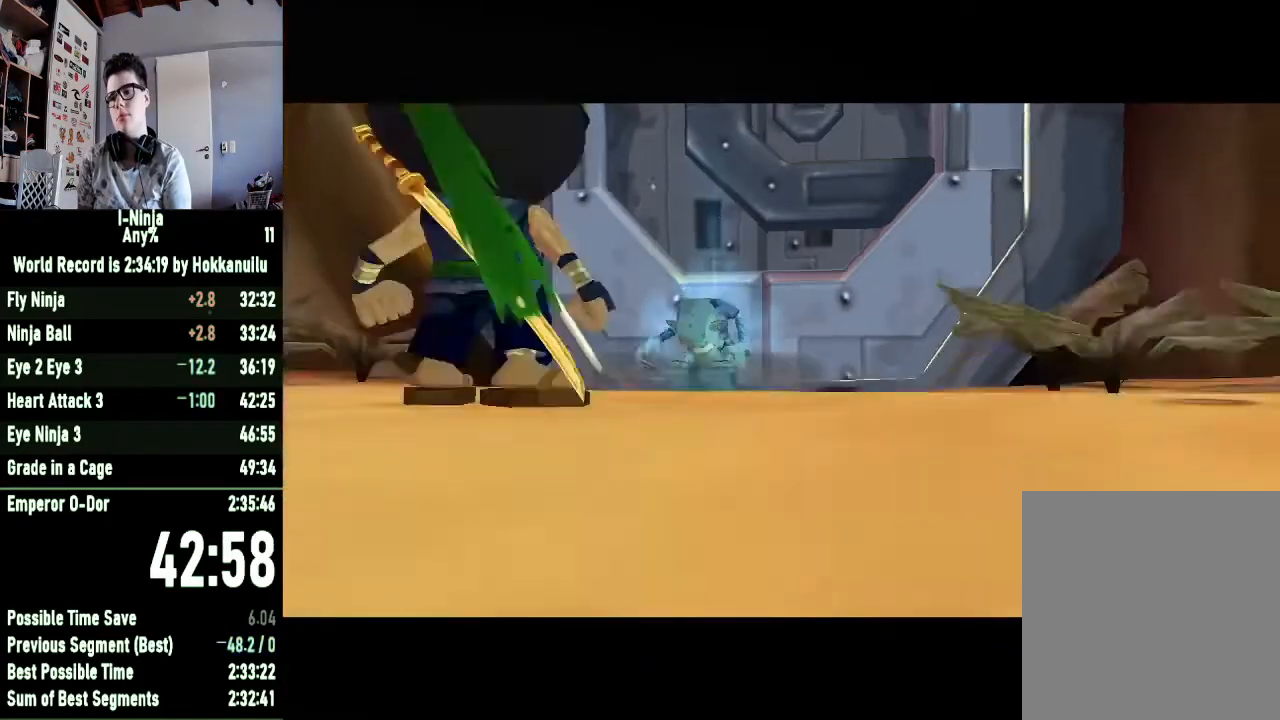
{"buttons": ["A"], "left_stick": "center", "right_stick": "center", "button_events": [[67, "A", "down"], [133, "A", "up"], [267, "A", "down"], [367, "A", "up"], [467, "A", "down"]]}
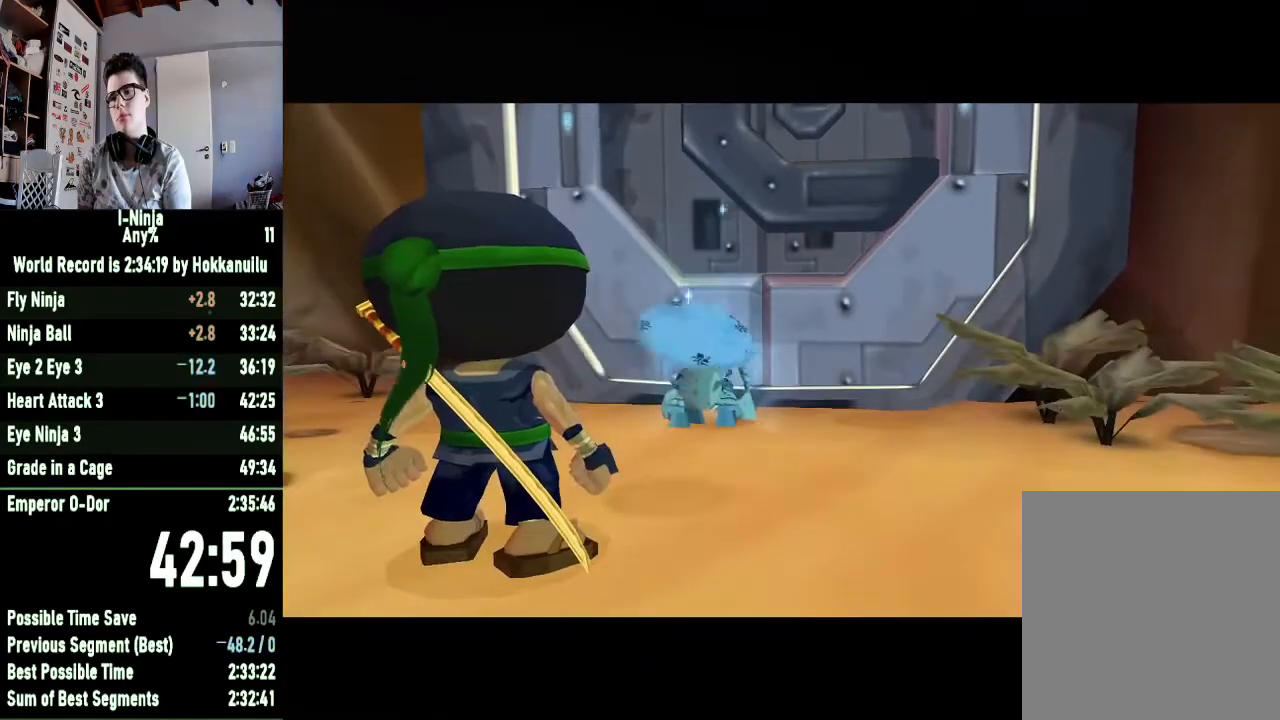
{"buttons": ["A"], "left_stick": "center", "right_stick": "center", "button_events": [[33, "A", "up"], [133, "A", "down"], [200, "A", "up"], [333, "A", "down"], [400, "A", "up"], [500, "A", "down"]]}
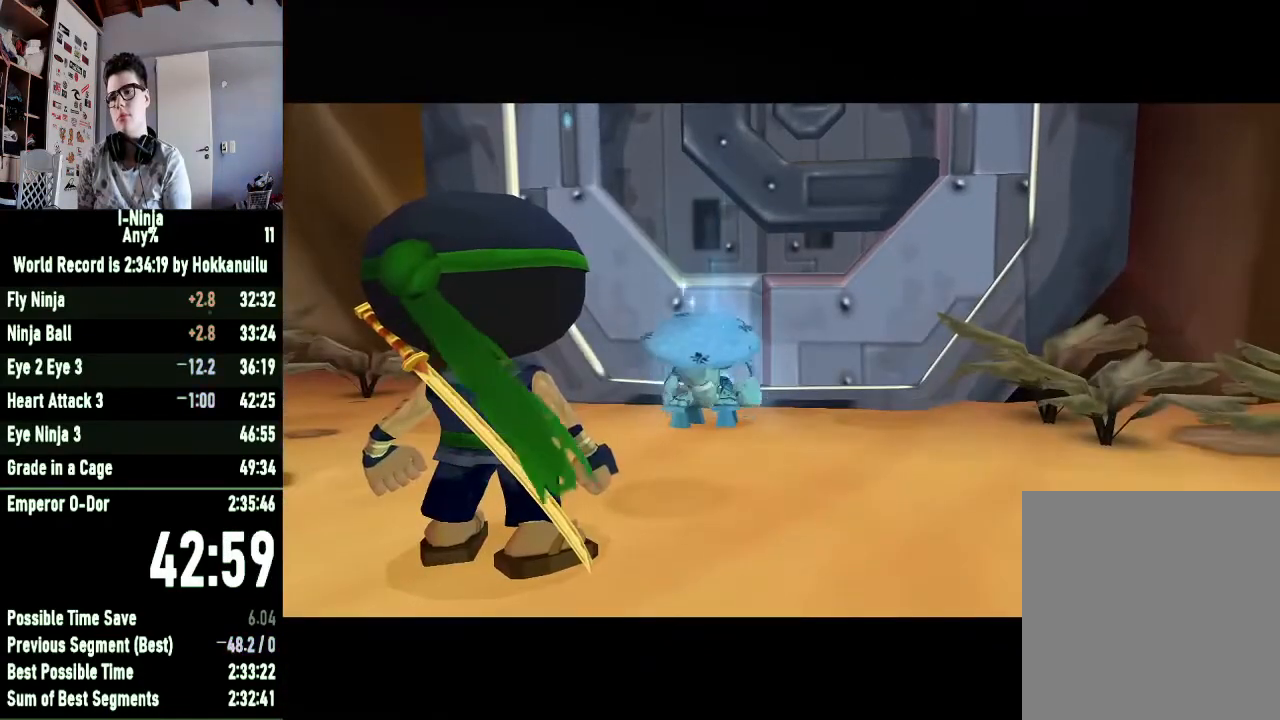
{"buttons": [], "left_stick": "center", "right_stick": "center", "button_events": [[67, "A", "up"], [167, "A", "down"], [267, "A", "up"], [367, "A", "down"], [467, "A", "up"]]}
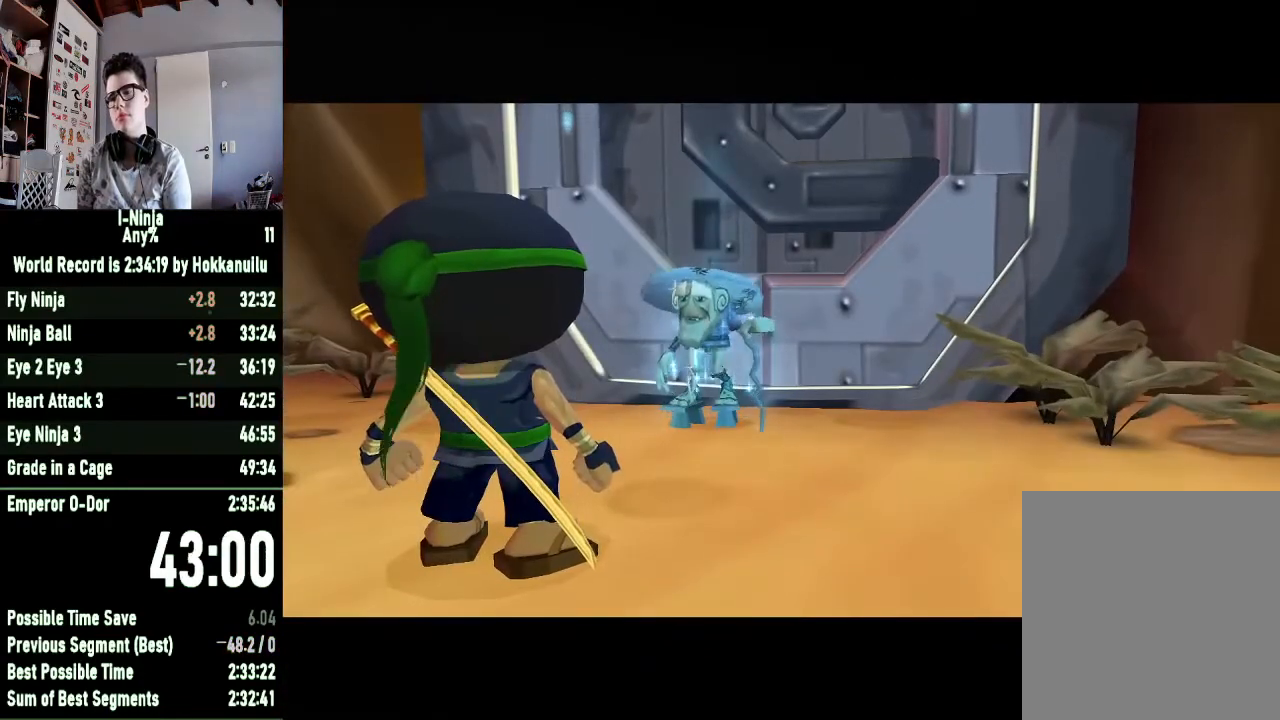
{"buttons": ["A"], "left_stick": "center", "right_stick": "center", "button_events": [[67, "A", "down"], [133, "A", "up"], [233, "A", "down"], [333, "A", "up"], [433, "A", "down"]]}
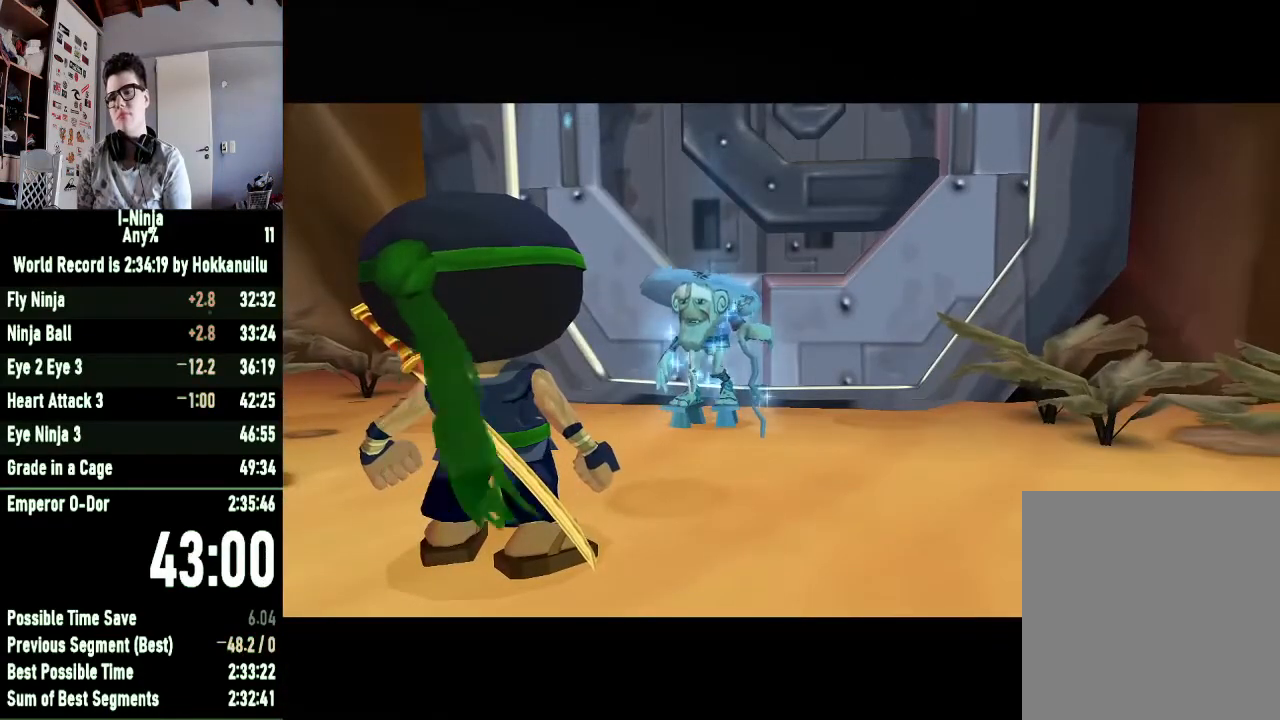
{"buttons": ["A"], "left_stick": "center", "right_stick": "center", "button_events": [[33, "A", "up"], [100, "A", "down"], [200, "A", "up"], [267, "A", "down"], [367, "A", "up"], [467, "A", "down"]]}
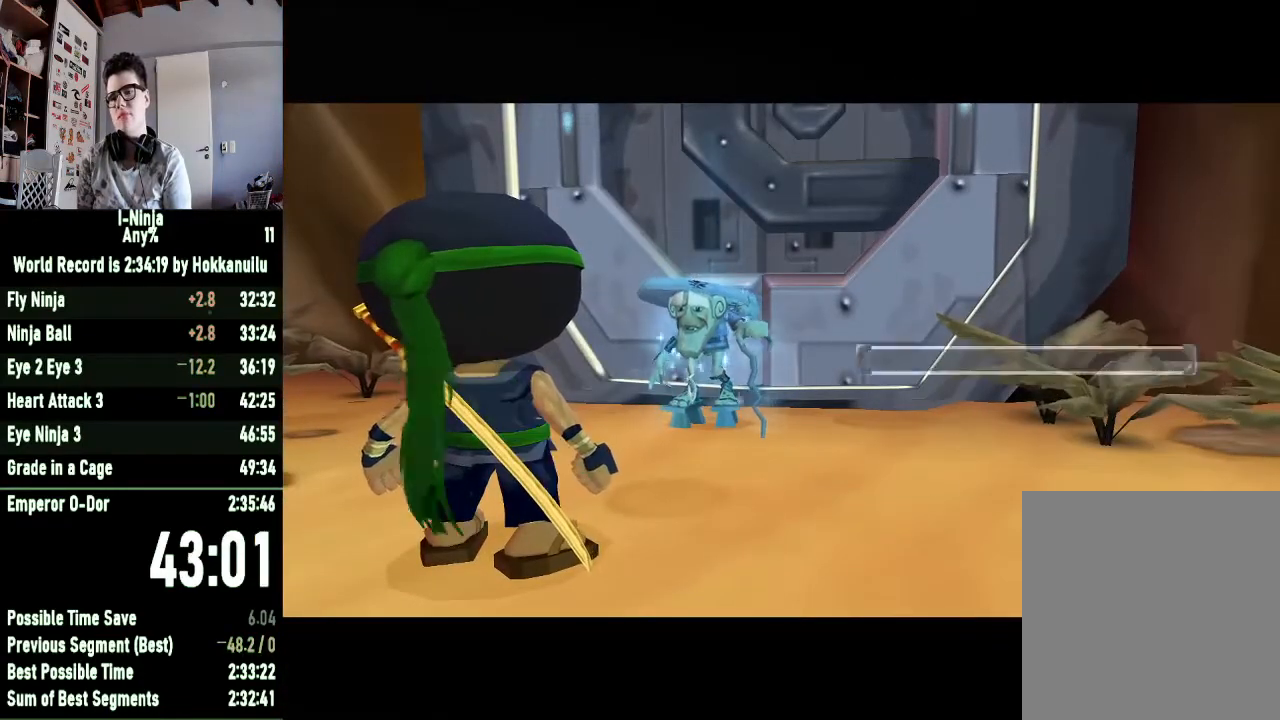
{"buttons": ["A"], "left_stick": "center", "right_stick": "center", "button_events": [[67, "A", "up"], [133, "A", "down"], [200, "A", "up"], [300, "A", "down"], [367, "A", "up"], [467, "A", "down"]]}